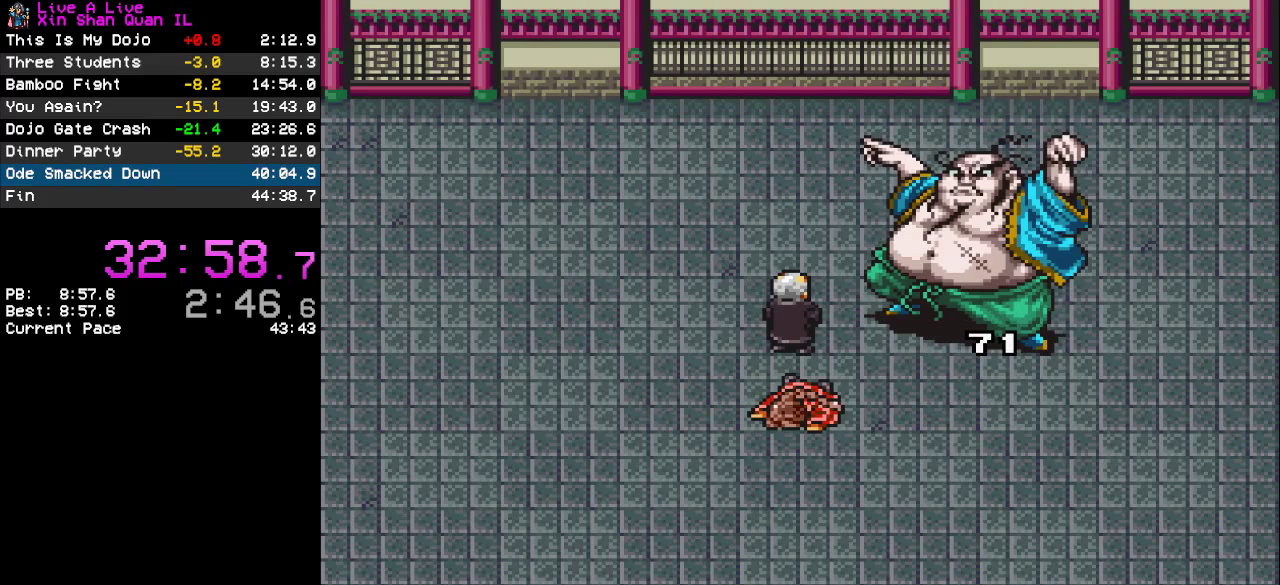
Gameplay with a controller (PlayStation layout); each line is a JSON object with the inputs held at the frame after it. "events" lists button and stick changes between this image and that frame as [ms after this image, input, new state], when the widget could be followed in between. Not read: L3 R3.
{"buttons": ["CROSS"], "events": [[200, "CROSS", "down"]]}
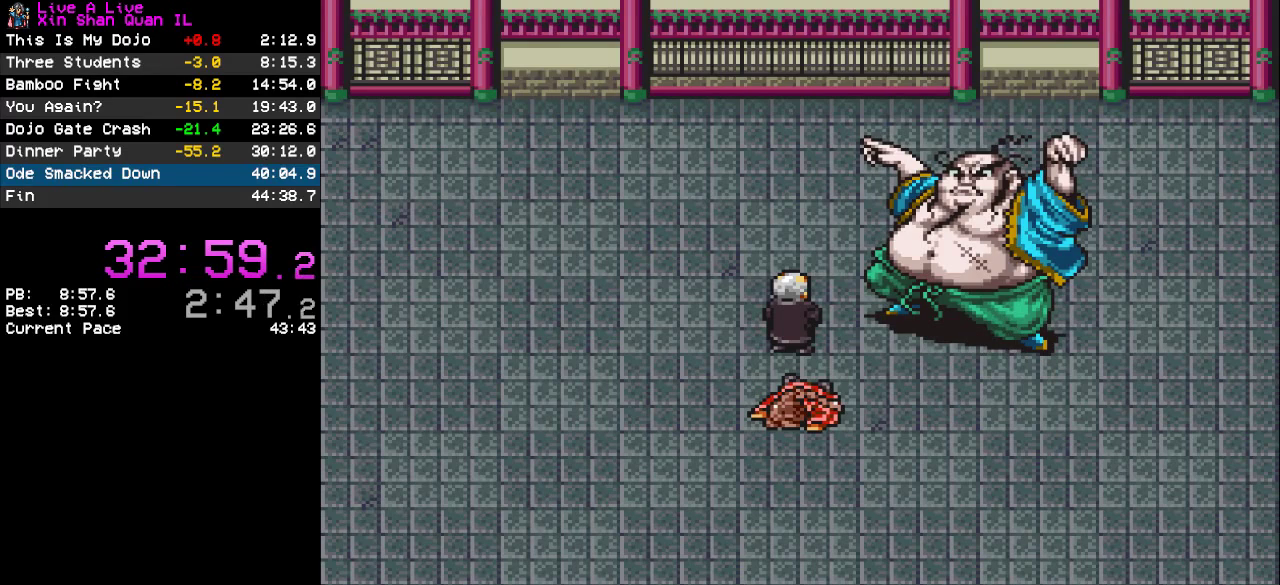
{"buttons": [], "events": [[367, "CROSS", "up"]]}
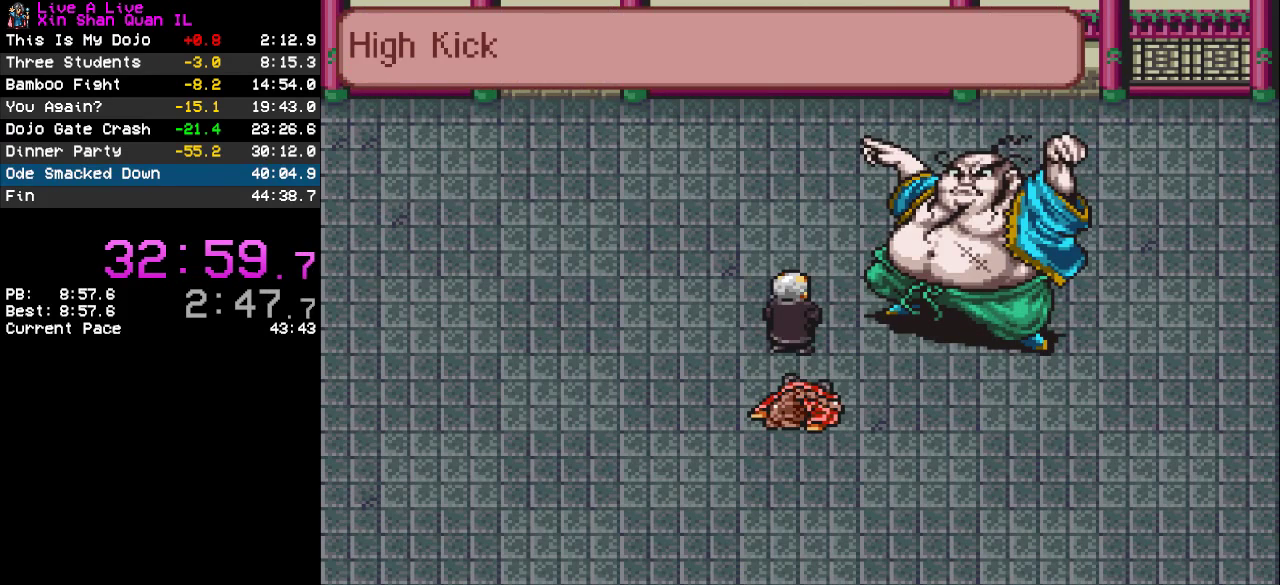
{"buttons": [], "events": []}
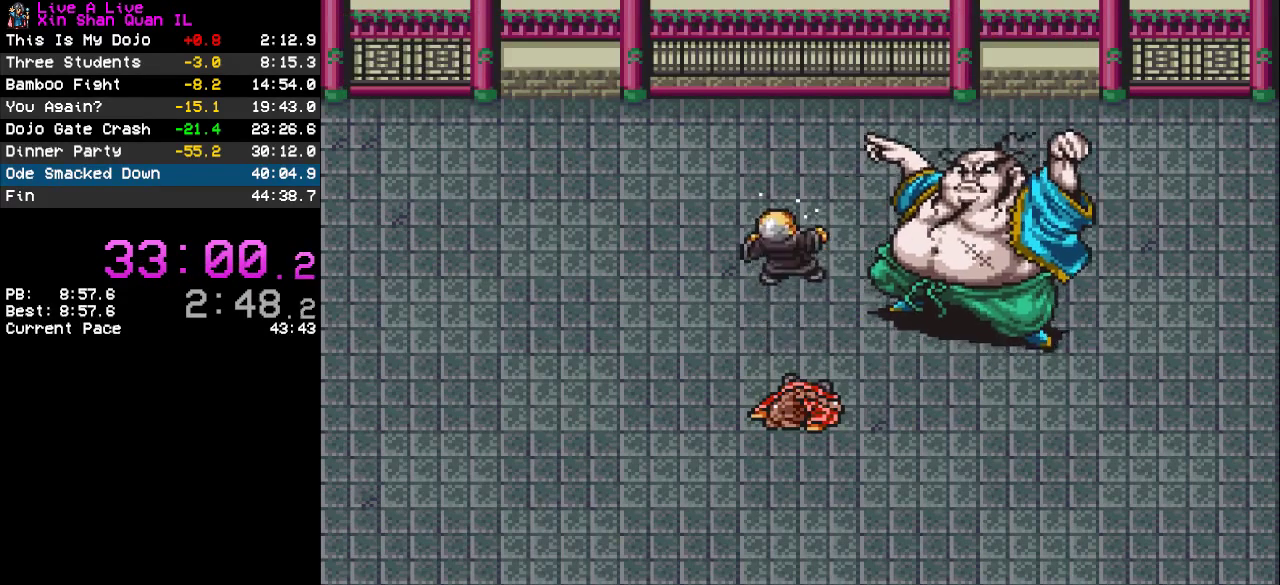
{"buttons": [], "events": []}
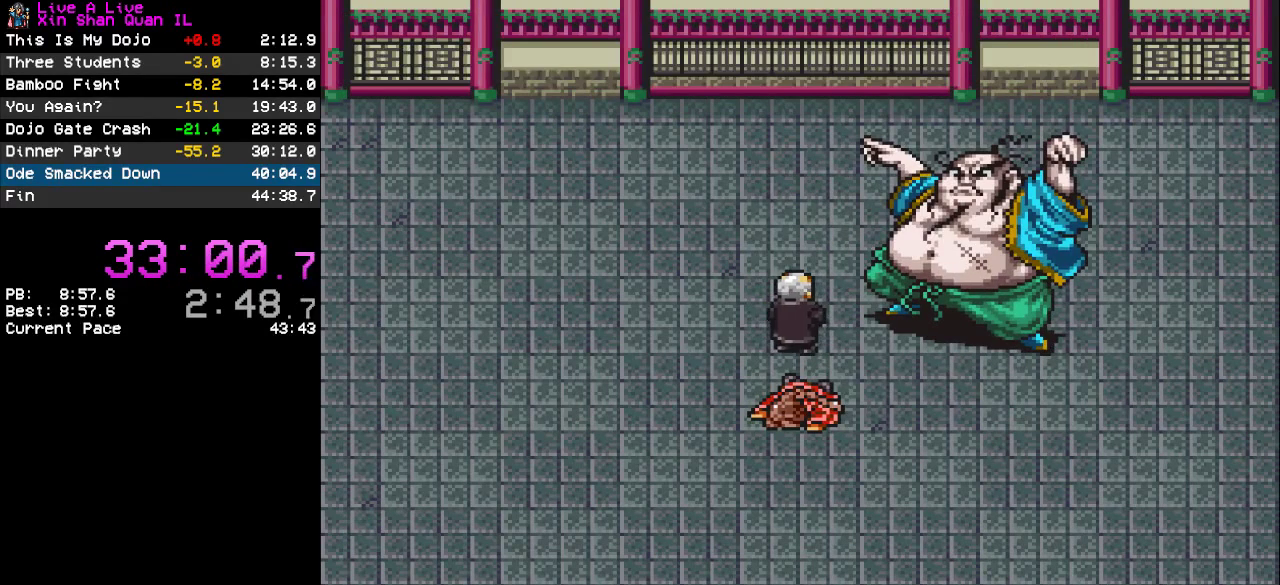
{"buttons": [], "events": []}
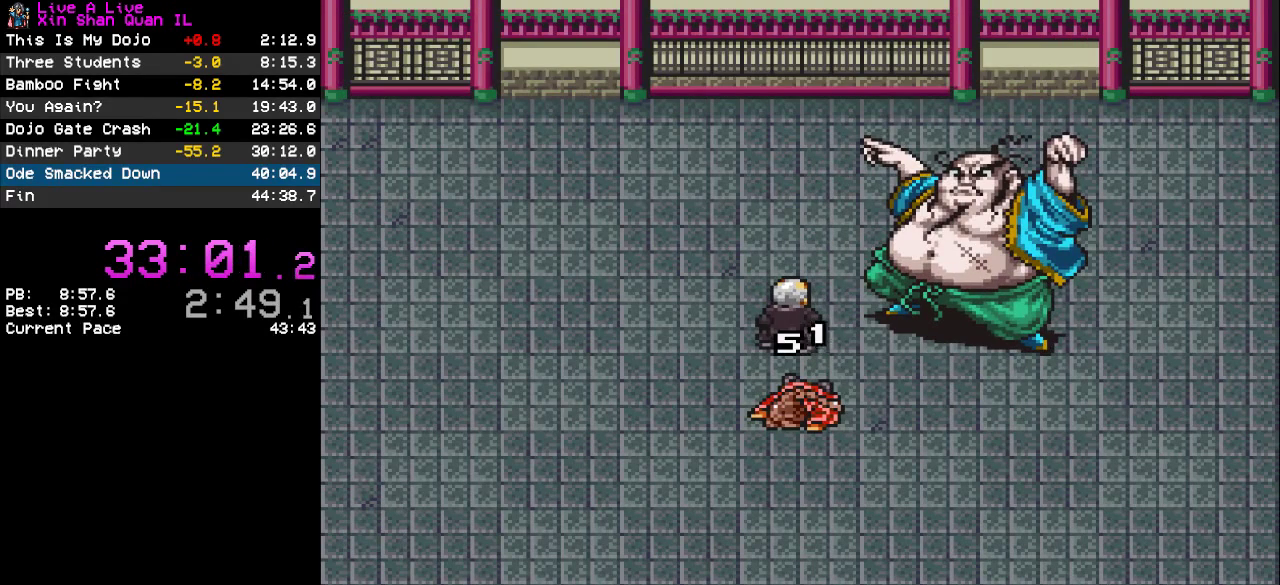
{"buttons": [], "events": [[33, "TRIANGLE", "down"], [167, "TRIANGLE", "up"], [233, "TRIANGLE", "down"], [333, "TRIANGLE", "up"], [400, "TRIANGLE", "down"], [467, "TRIANGLE", "up"]]}
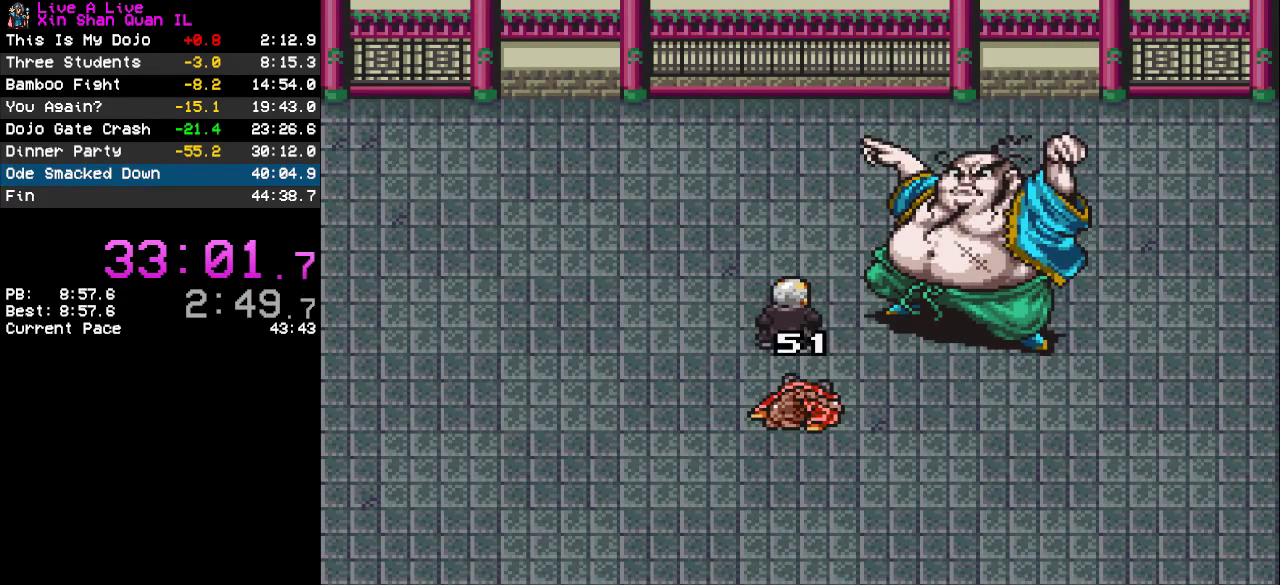
{"buttons": ["TRIANGLE"], "events": [[200, "TRIANGLE", "down"], [267, "TRIANGLE", "up"], [333, "TRIANGLE", "down"], [400, "TRIANGLE", "up"], [500, "TRIANGLE", "down"]]}
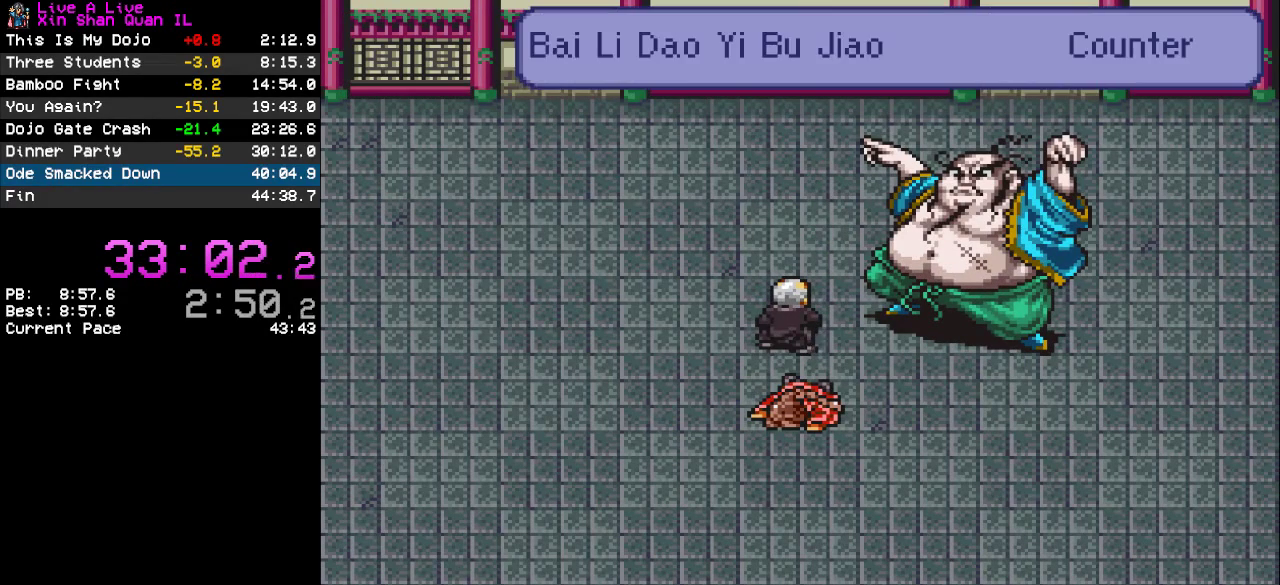
{"buttons": [], "events": [[67, "TRIANGLE", "up"], [133, "TRIANGLE", "down"], [233, "TRIANGLE", "up"]]}